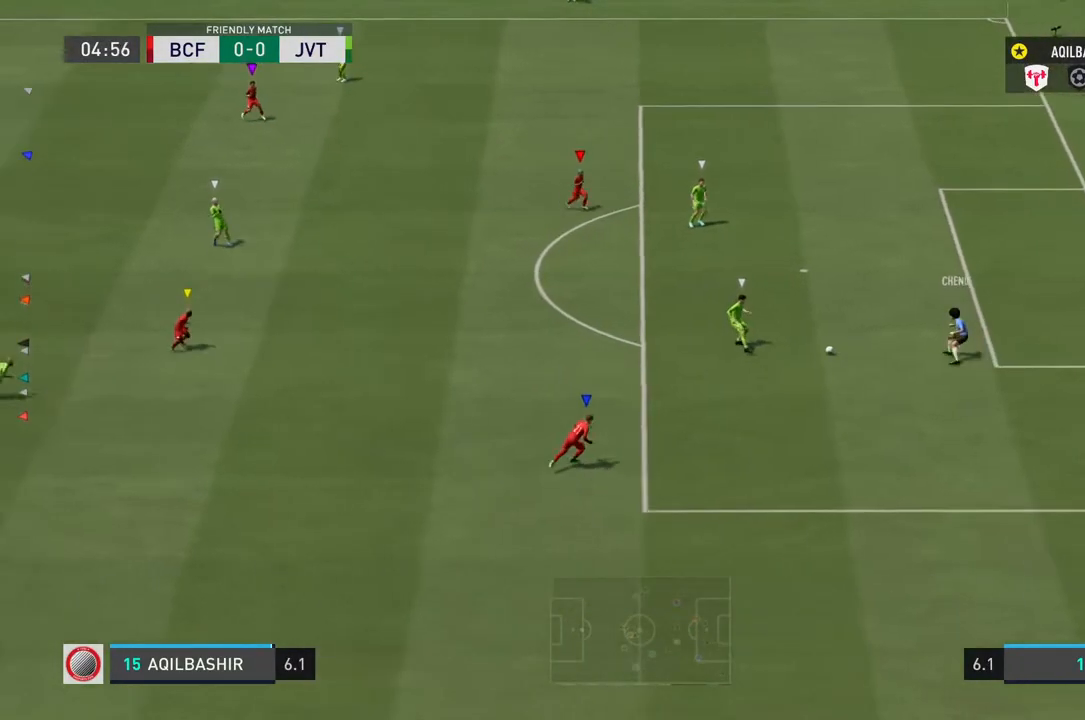
Gameplay with a controller (PlayStation layout); each line is a JSON object with the inputs held at the frame after it. "events" lists button and stick changes between this image and that frame as [ms after this image, input, new state], when the widget could be followed in between. Not read: L2 L3 R3.
{"buttons": [], "left_stick": "left", "right_stick": "center", "events": [[417, "left_stick", "left"]]}
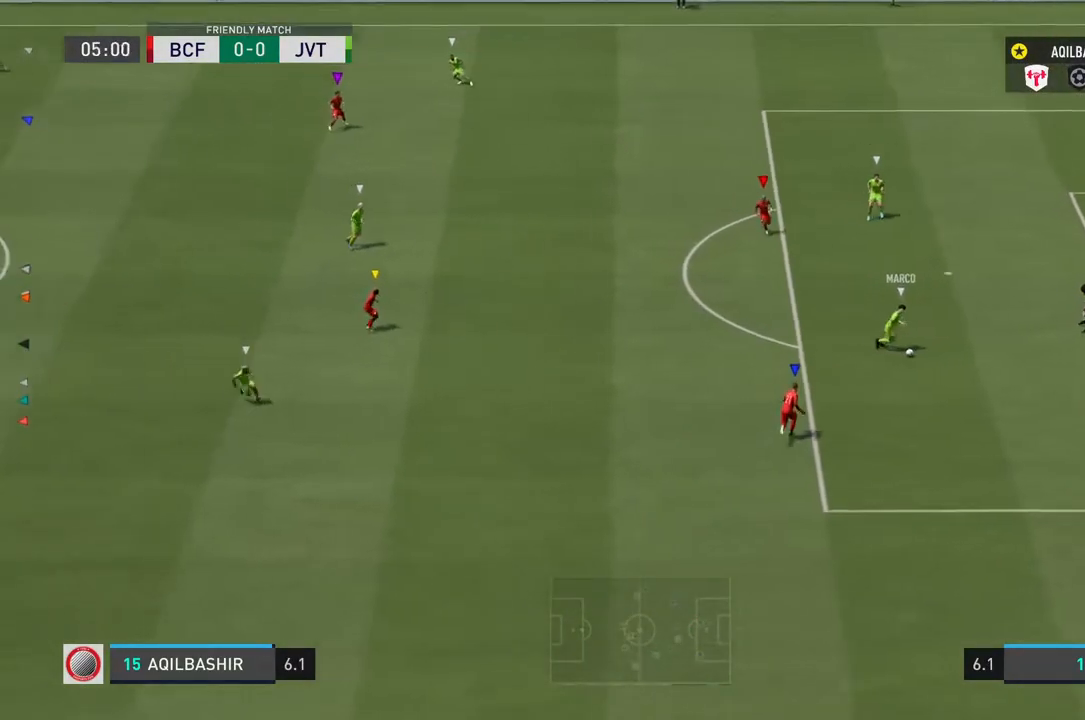
{"buttons": [], "left_stick": "center", "right_stick": "center", "events": [[417, "left_stick", "center"]]}
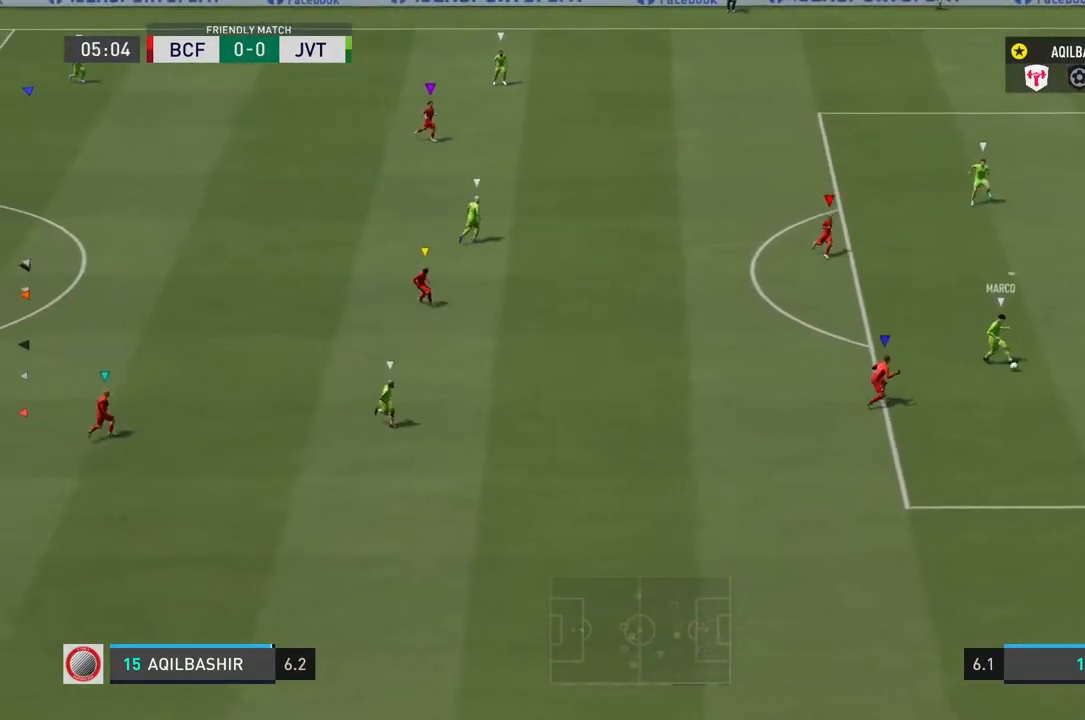
{"buttons": [], "left_stick": "down-right", "right_stick": "center", "events": [[217, "left_stick", "down-right"]]}
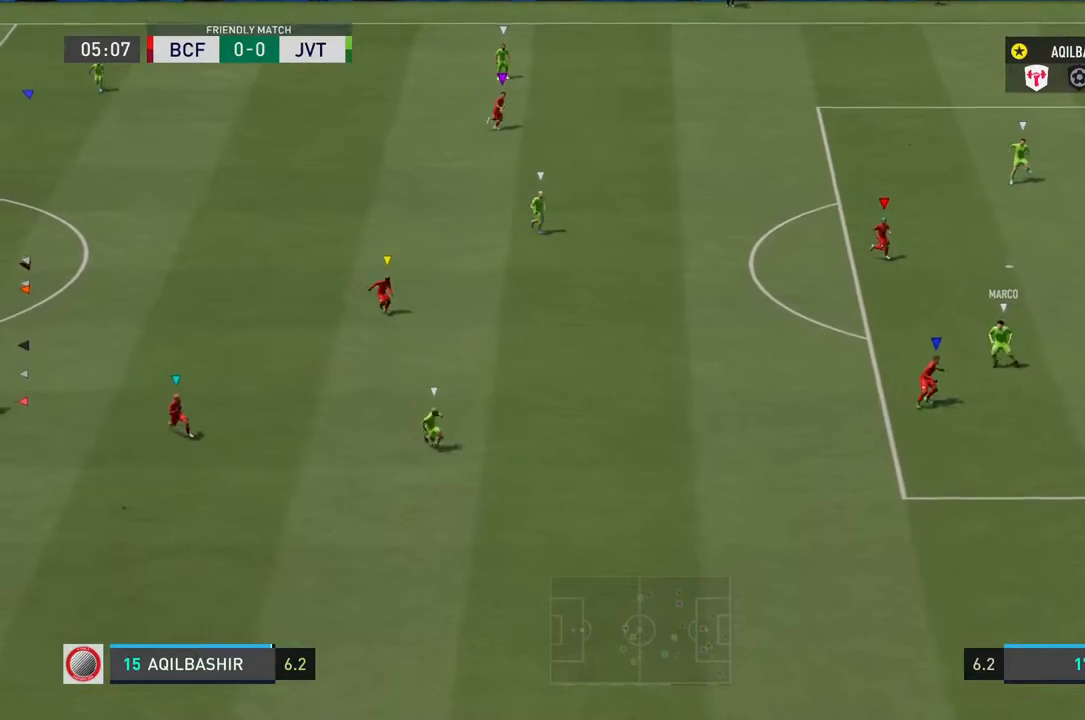
{"buttons": [], "left_stick": "down", "right_stick": "center", "events": [[133, "left_stick", "center"], [450, "left_stick", "down"]]}
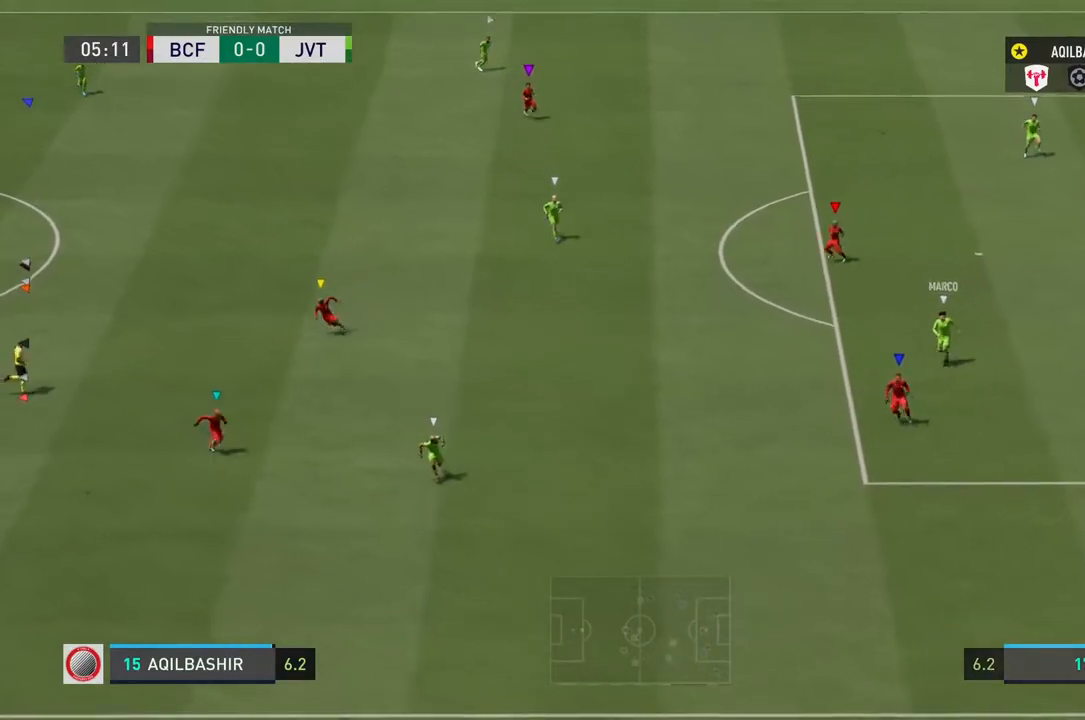
{"buttons": [], "left_stick": "down-right", "right_stick": "center", "events": [[433, "left_stick", "down-right"]]}
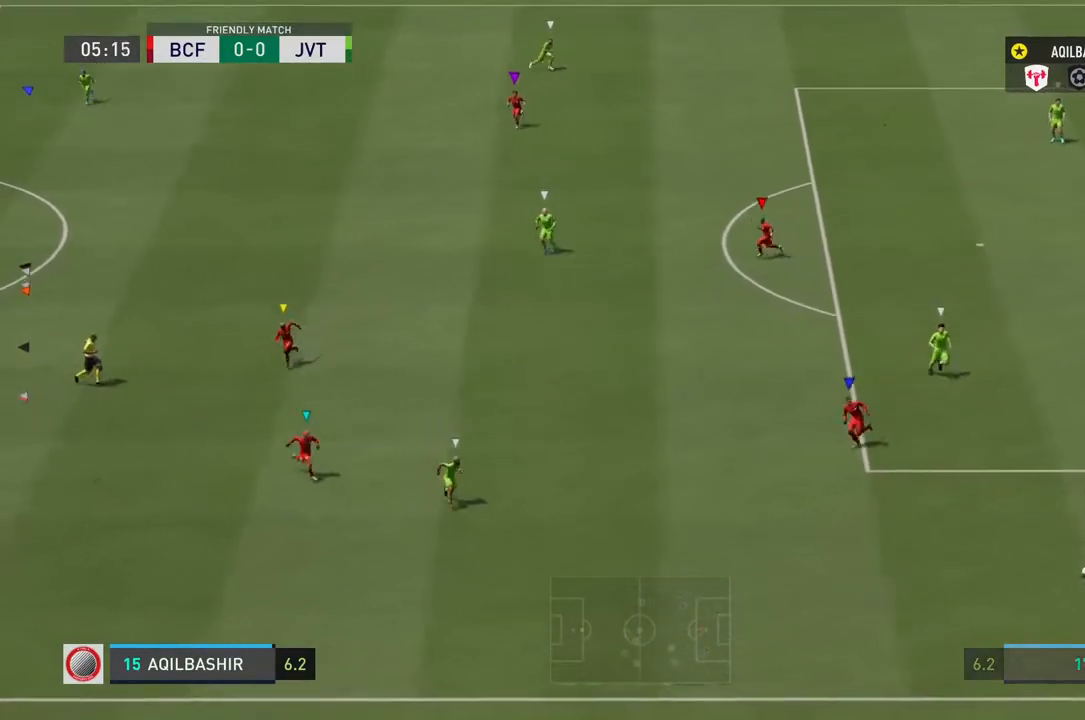
{"buttons": [], "left_stick": "center", "right_stick": "center", "events": [[200, "left_stick", "center"]]}
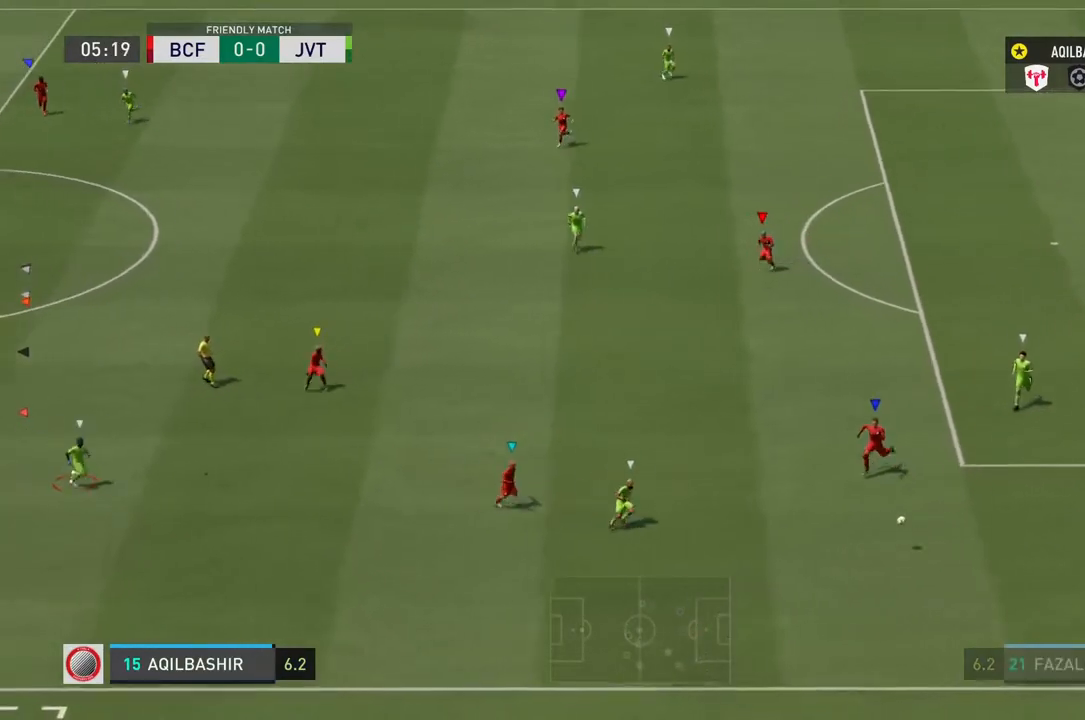
{"buttons": [], "left_stick": "down-right", "right_stick": "center", "events": [[350, "left_stick", "down"], [417, "left_stick", "down-right"]]}
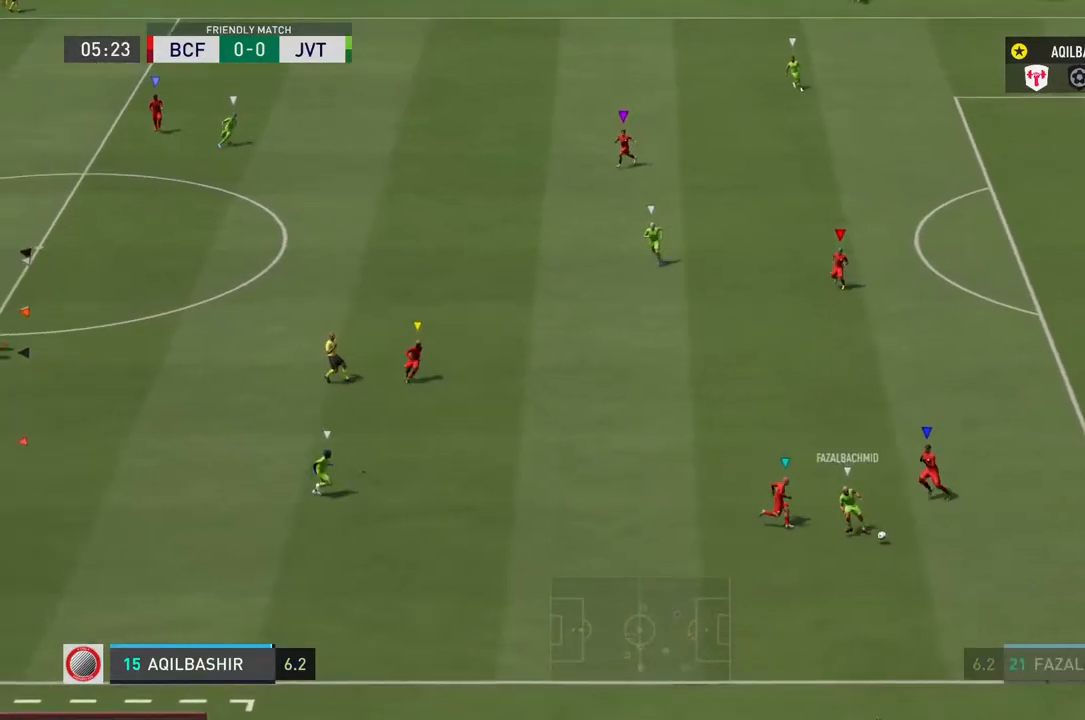
{"buttons": [], "left_stick": "center", "right_stick": "center", "events": [[100, "left_stick", "center"]]}
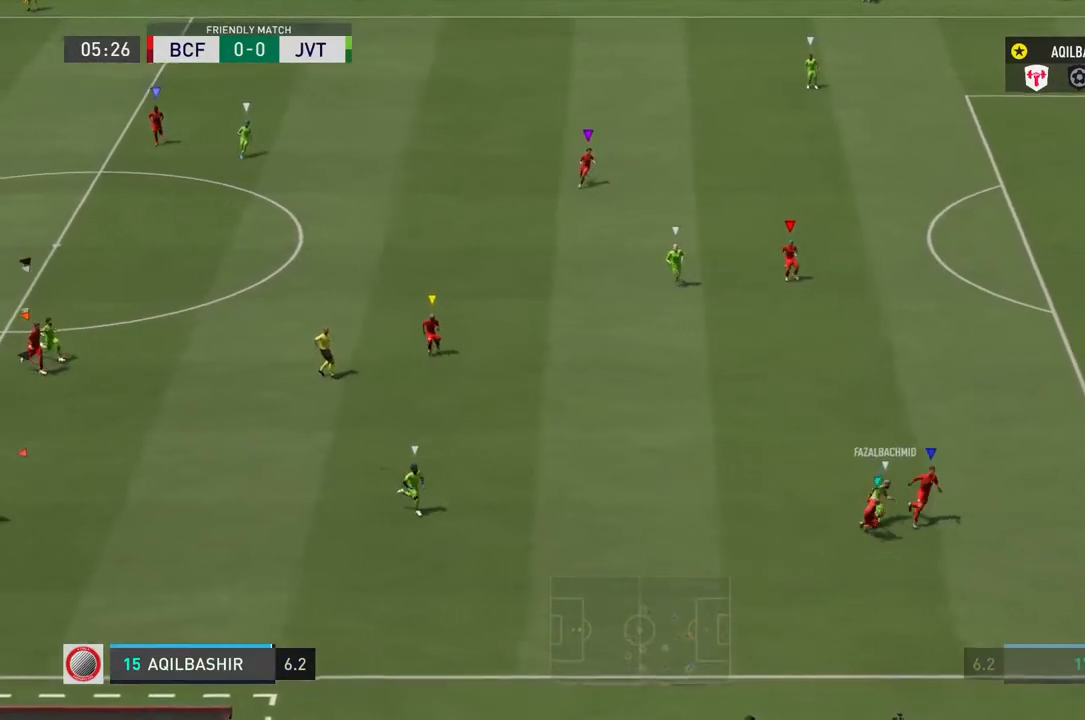
{"buttons": [], "left_stick": "center", "right_stick": "center", "events": [[67, "left_stick", "down"], [367, "left_stick", "center"]]}
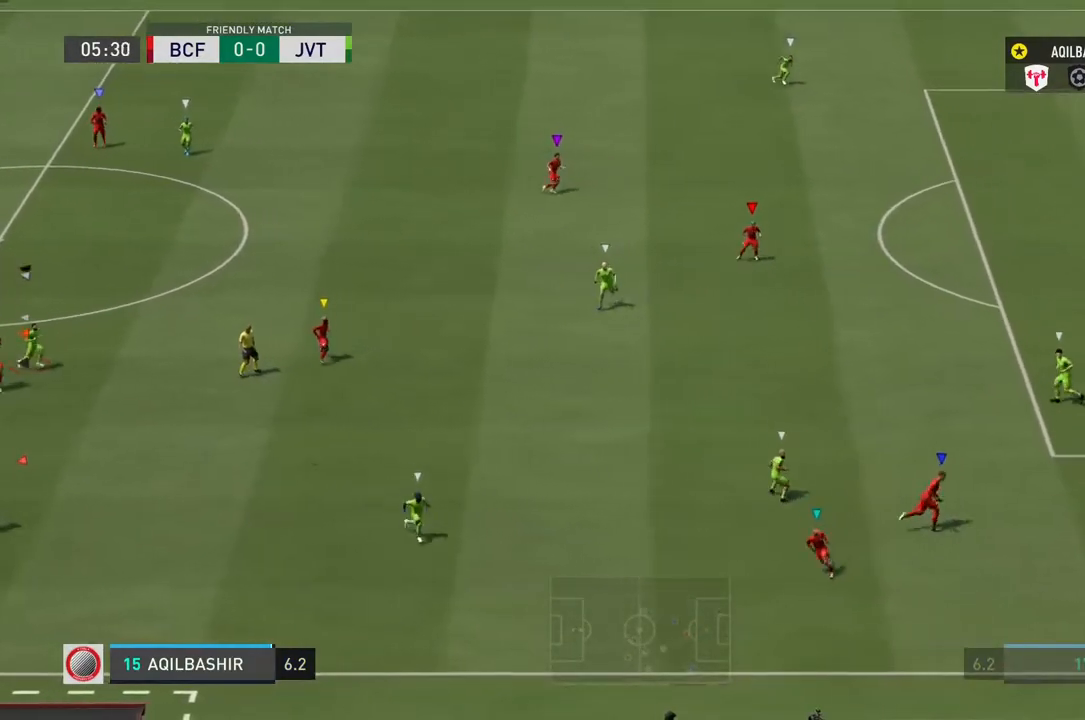
{"buttons": [], "left_stick": "center", "right_stick": "center", "events": []}
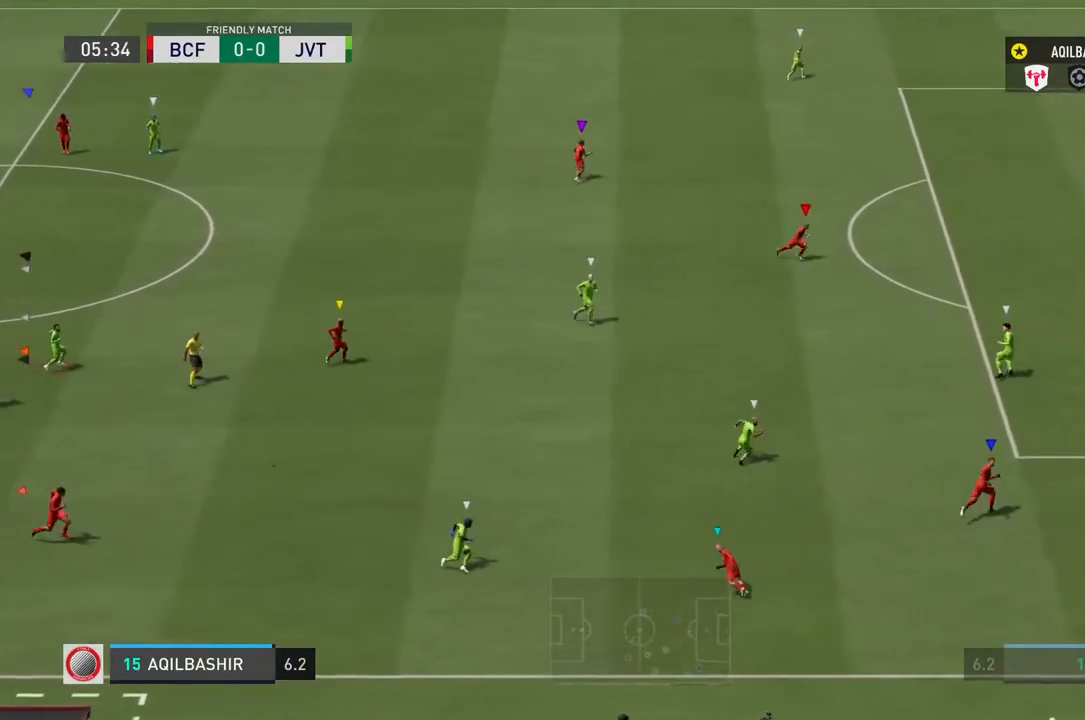
{"buttons": [], "left_stick": "center", "right_stick": "center", "events": []}
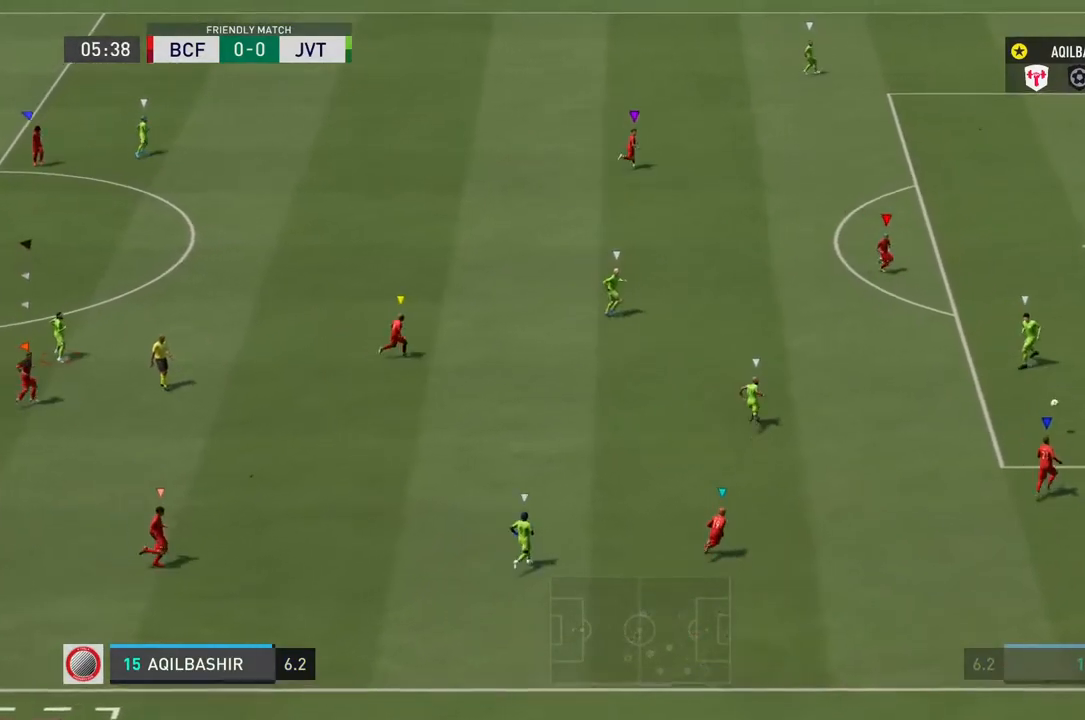
{"buttons": [], "left_stick": "down-left", "right_stick": "center", "events": [[67, "left_stick", "down"], [500, "left_stick", "down-left"]]}
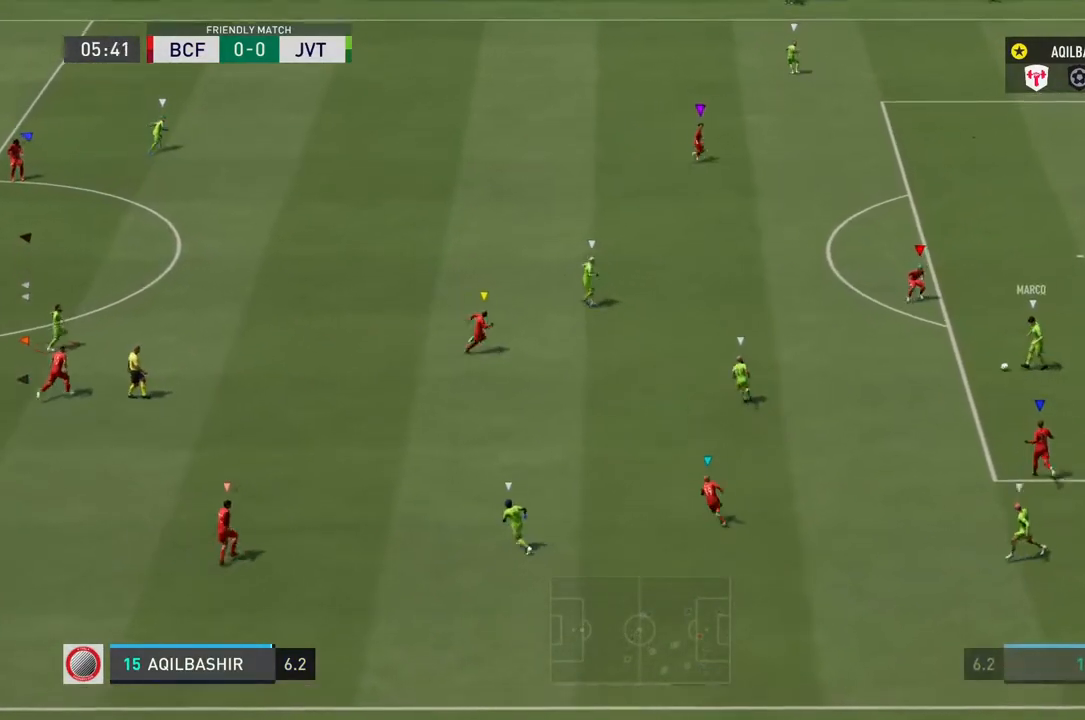
{"buttons": [], "left_stick": "up-left", "right_stick": "center", "events": [[200, "left_stick", "center"], [333, "left_stick", "up-left"]]}
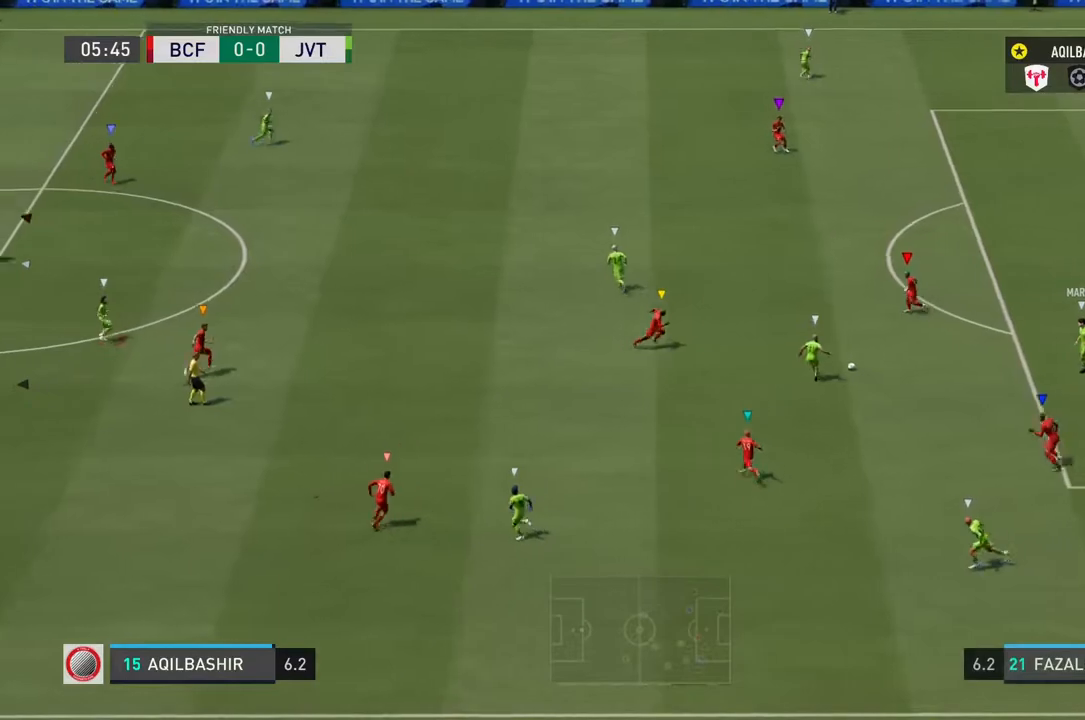
{"buttons": ["R2"], "left_stick": "up-right", "right_stick": "center", "events": [[100, "left_stick", "up"], [217, "R2", "down"], [267, "left_stick", "up-right"]]}
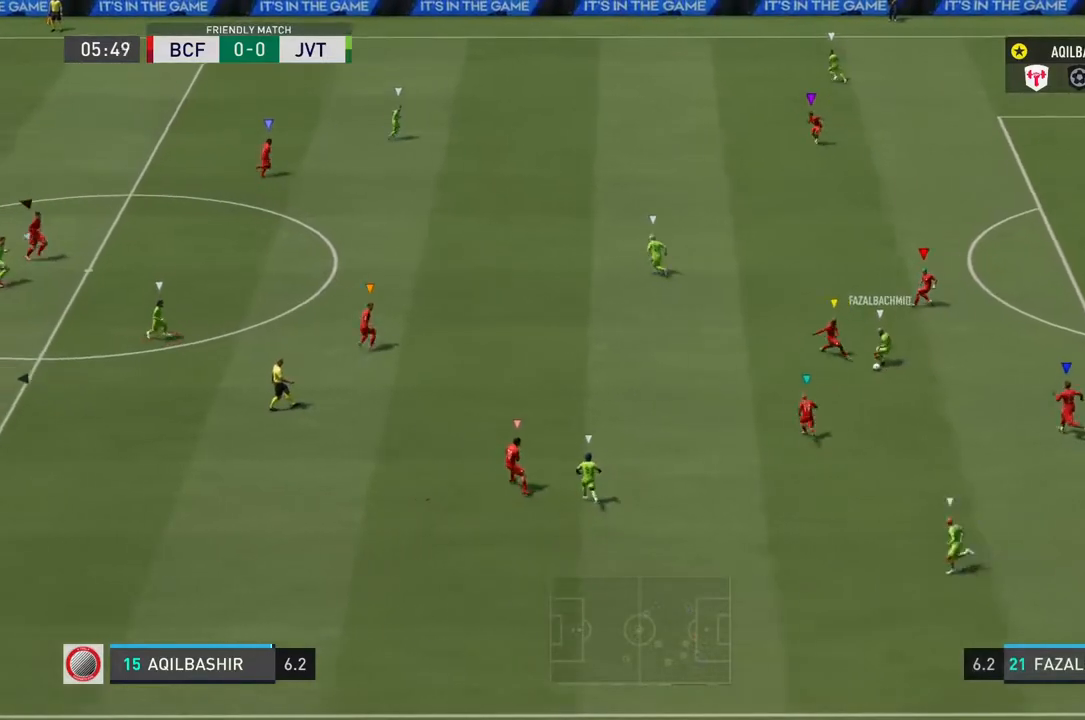
{"buttons": [], "left_stick": "up-right", "right_stick": "center", "events": [[183, "R2", "up"]]}
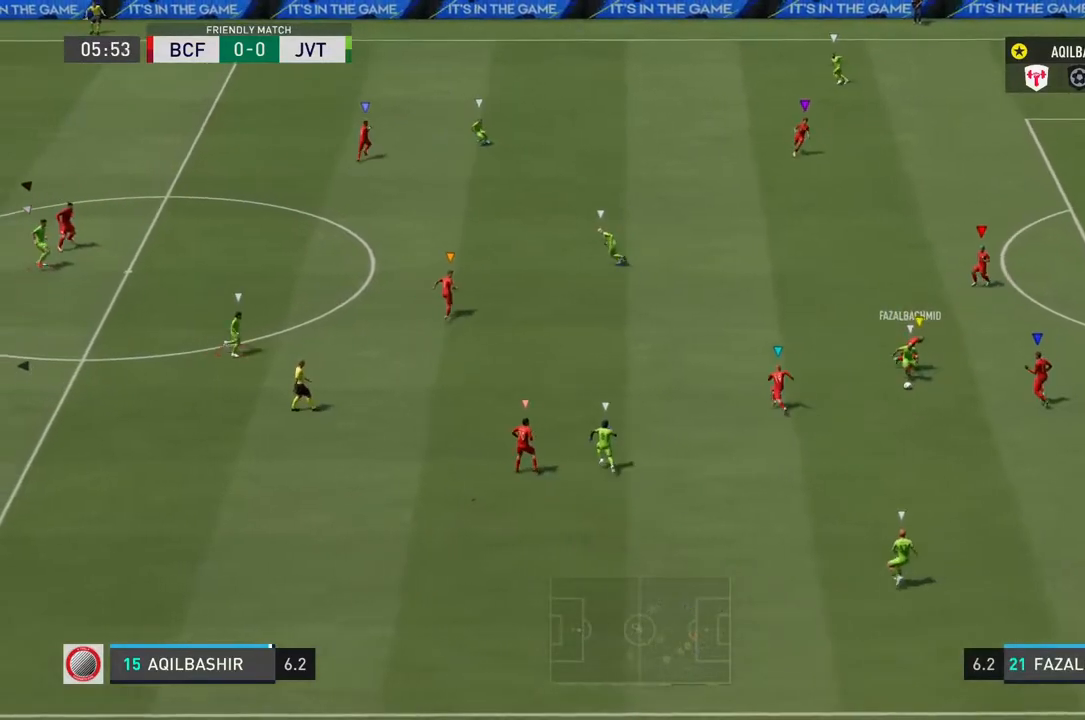
{"buttons": [], "left_stick": "down-right", "right_stick": "center", "events": [[217, "left_stick", "down-right"]]}
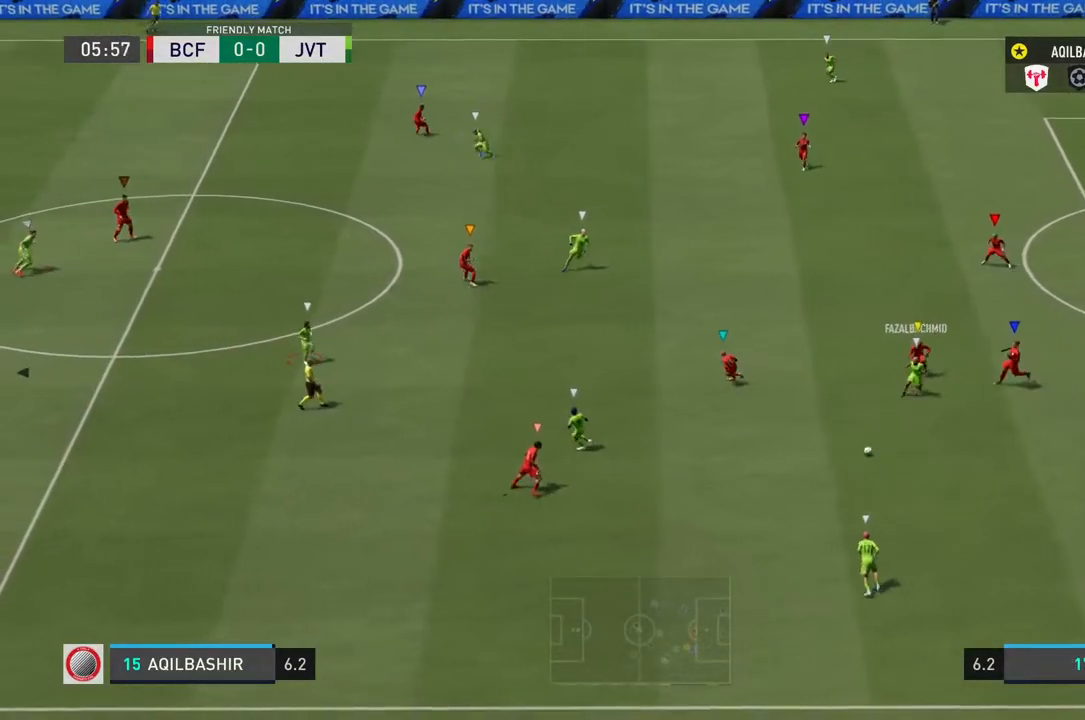
{"buttons": [], "left_stick": "down-right", "right_stick": "center", "events": []}
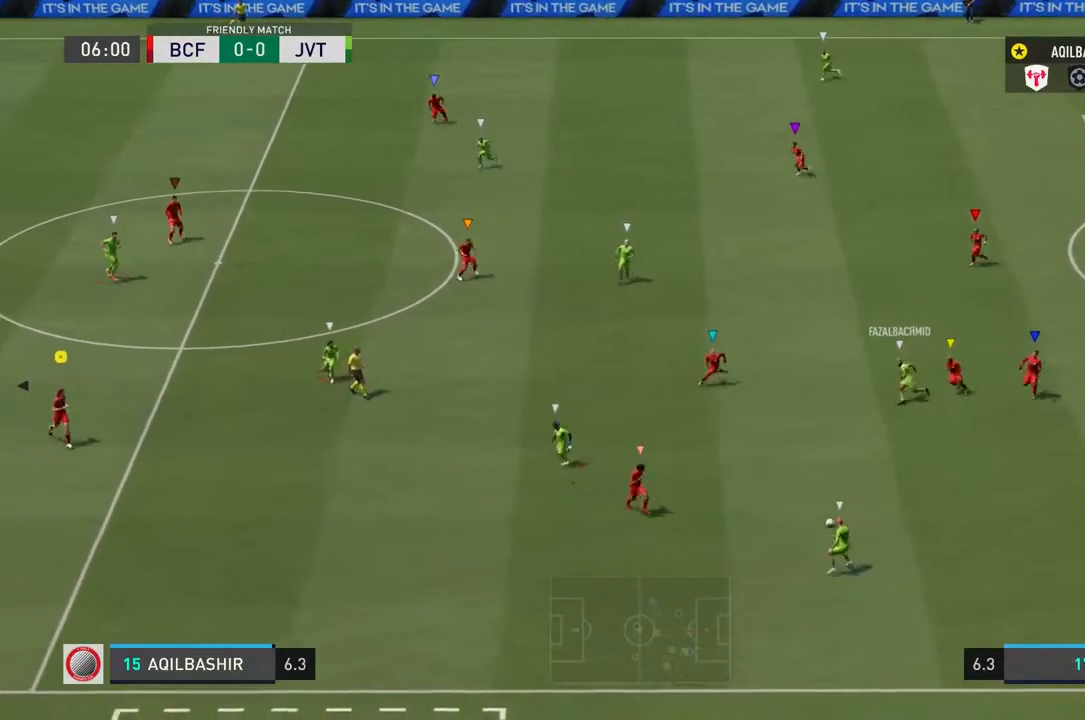
{"buttons": [], "left_stick": "down-left", "right_stick": "center", "events": [[250, "left_stick", "down"], [350, "left_stick", "down-left"]]}
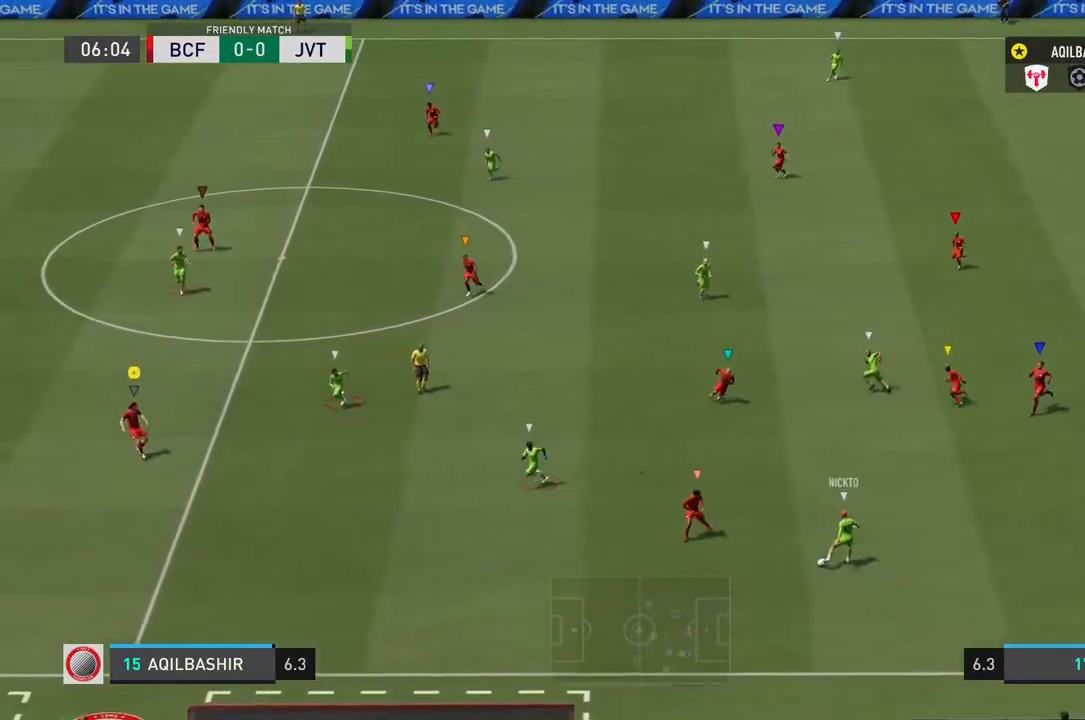
{"buttons": ["R2"], "left_stick": "down-left", "right_stick": "center", "events": [[17, "left_stick", "left"], [417, "R2", "down"], [433, "left_stick", "down-left"]]}
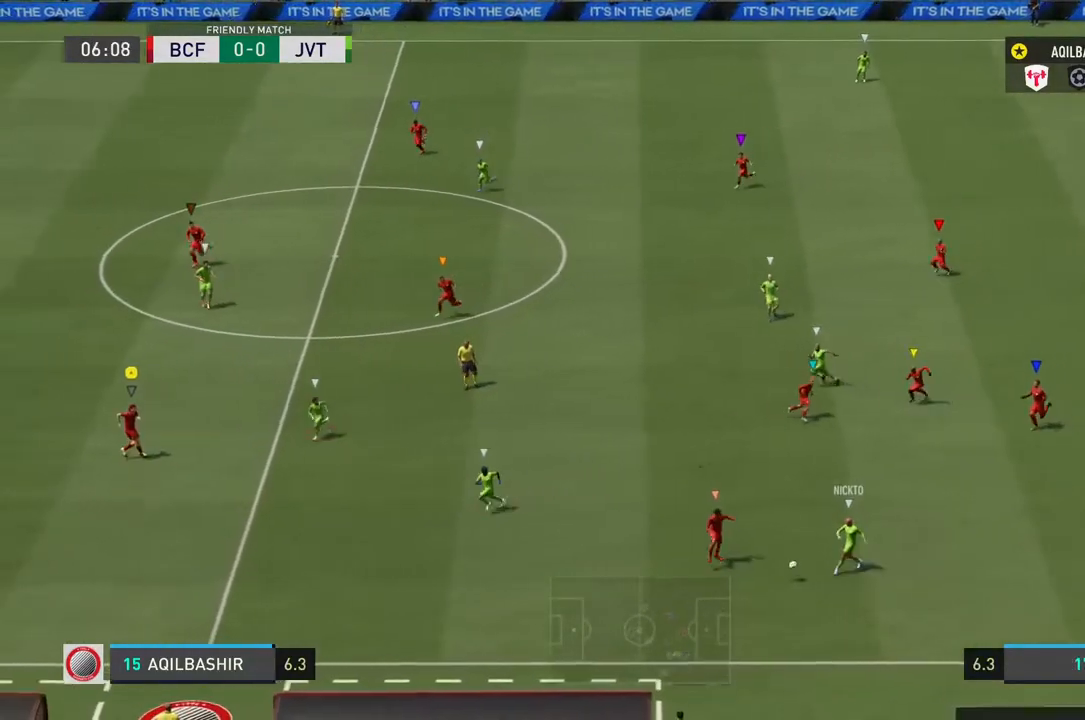
{"buttons": ["R2"], "left_stick": "down-left", "right_stick": "center", "events": []}
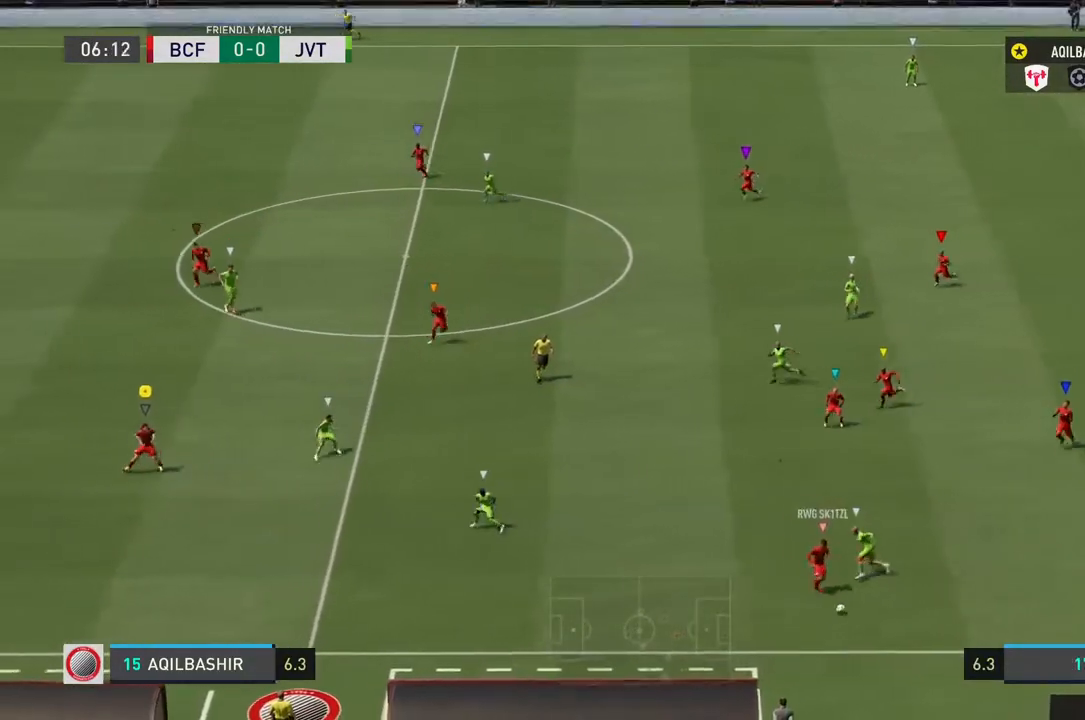
{"buttons": [], "left_stick": "right", "right_stick": "center", "events": [[150, "R2", "up"], [250, "left_stick", "down-right"], [383, "left_stick", "right"]]}
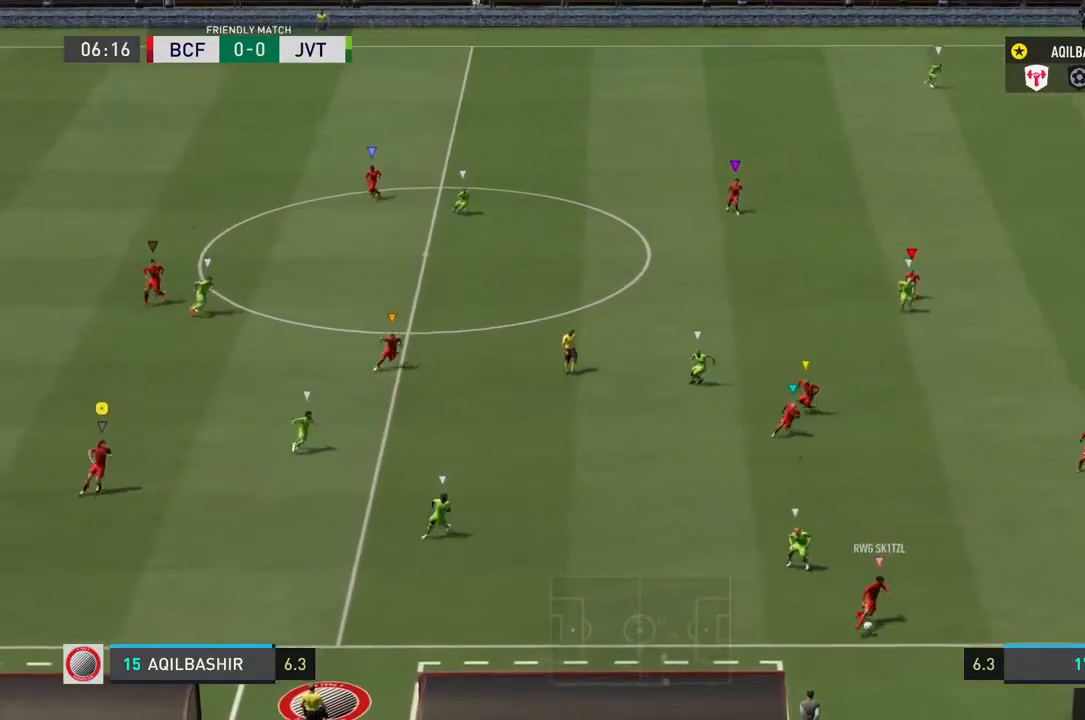
{"buttons": ["L1"], "left_stick": "right", "right_stick": "center", "events": [[283, "L1", "down"]]}
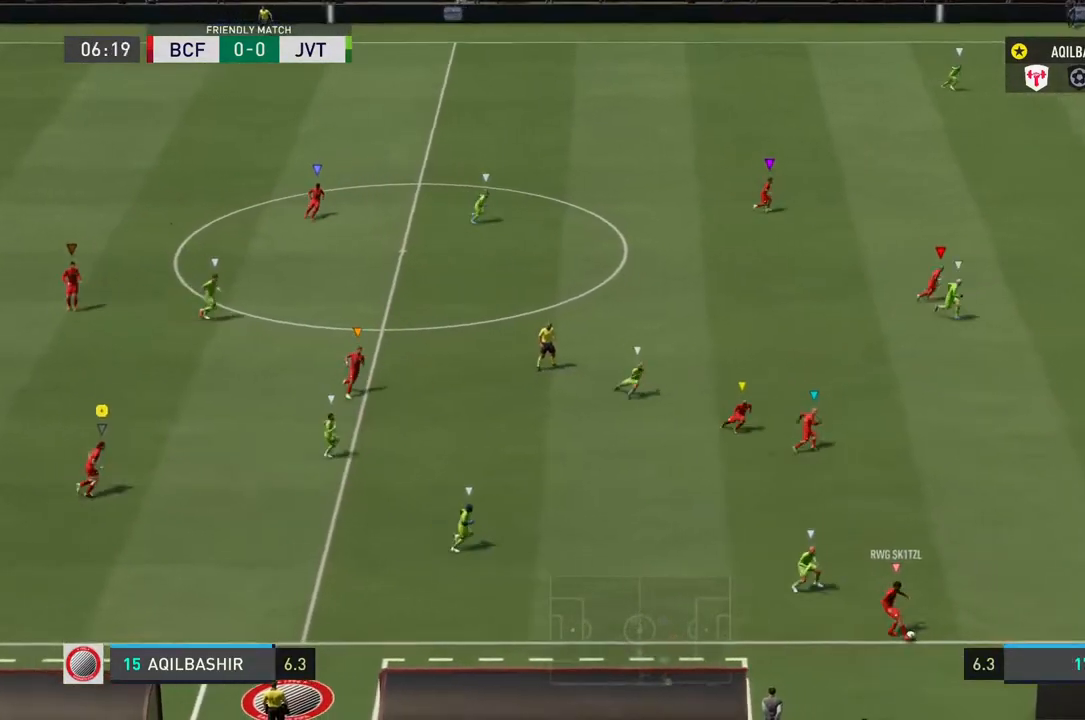
{"buttons": ["L1"], "left_stick": "center", "right_stick": "center", "events": [[17, "left_stick", "center"]]}
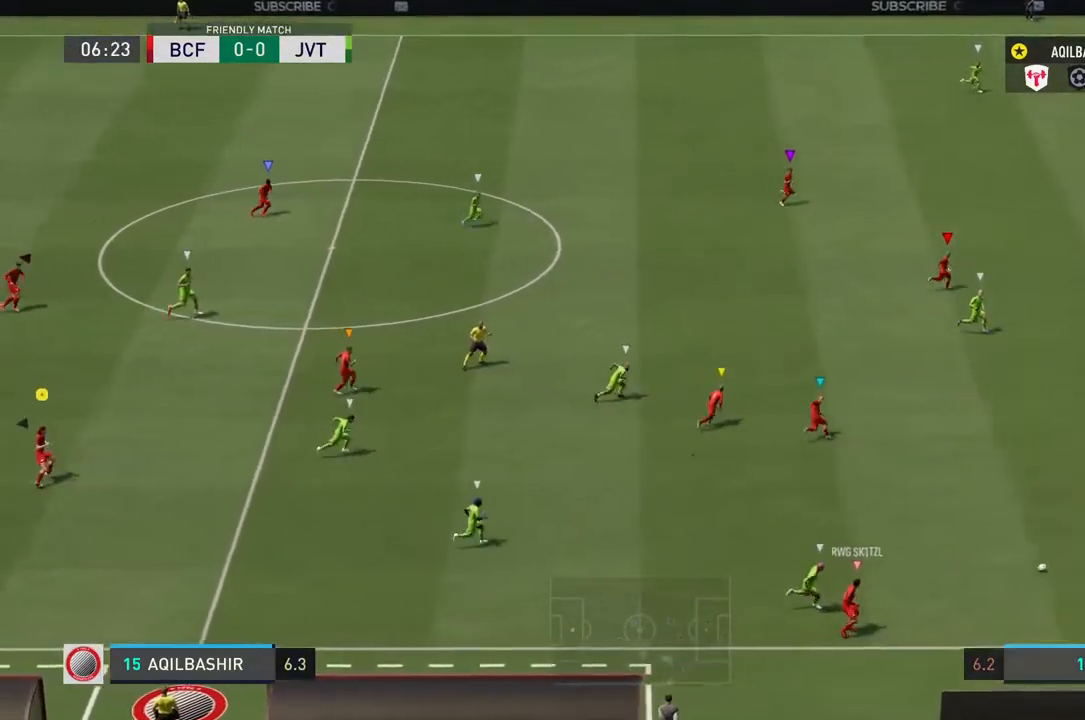
{"buttons": ["L1"], "left_stick": "center", "right_stick": "center", "events": []}
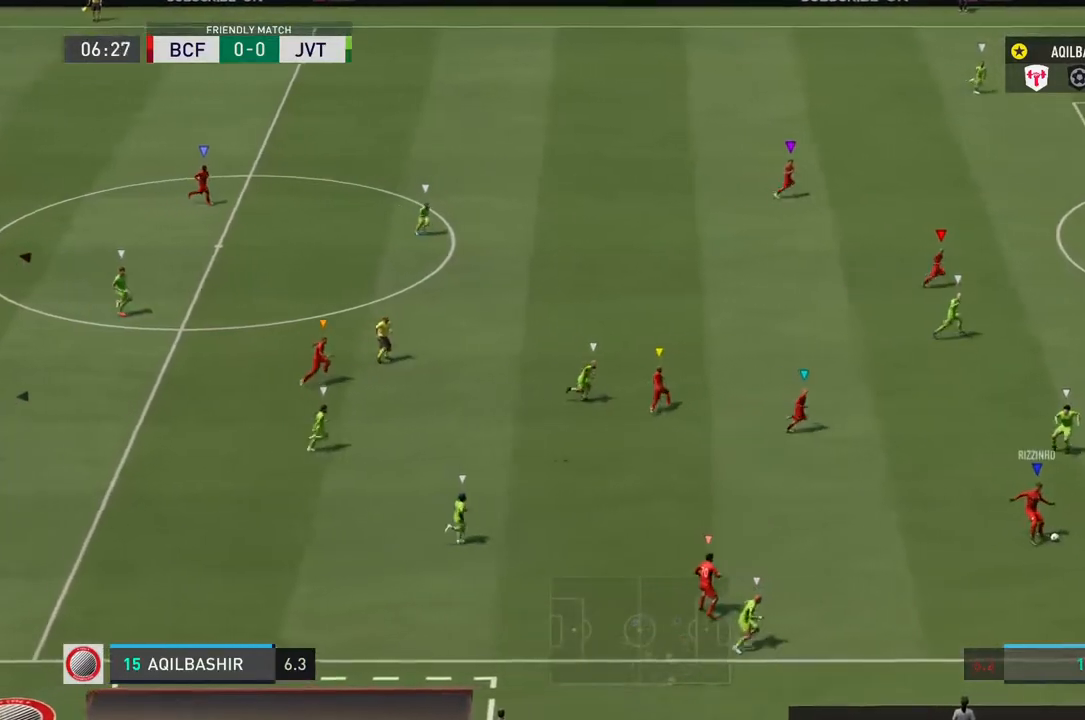
{"buttons": ["L1"], "left_stick": "center", "right_stick": "center", "events": []}
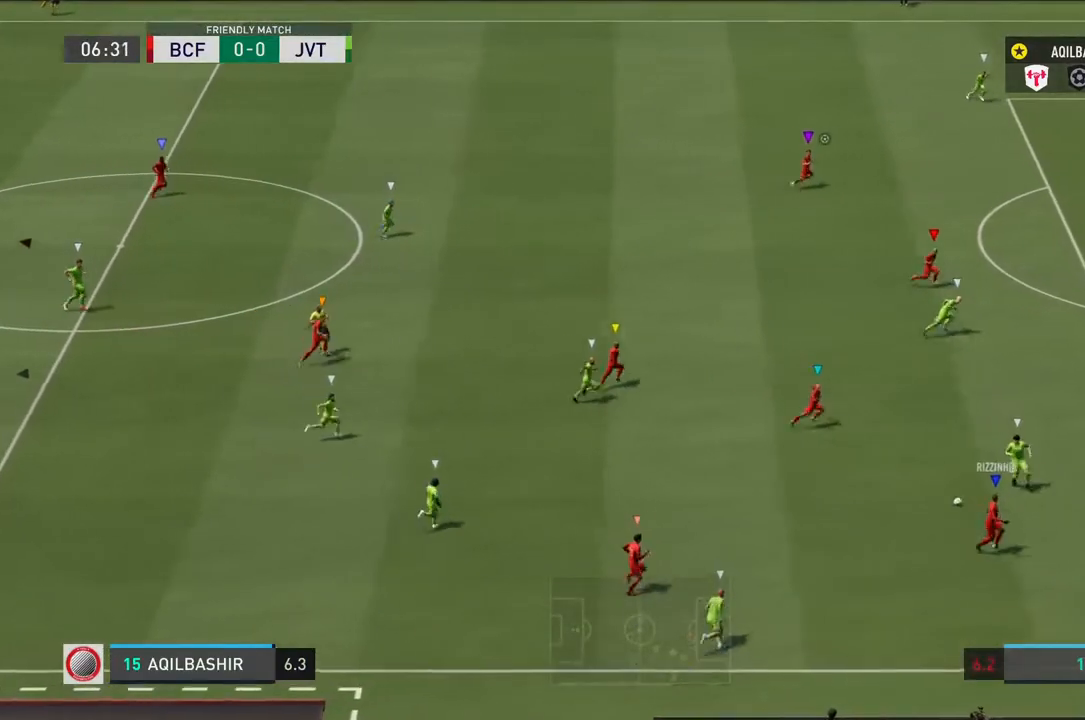
{"buttons": ["L1"], "left_stick": "center", "right_stick": "center", "events": []}
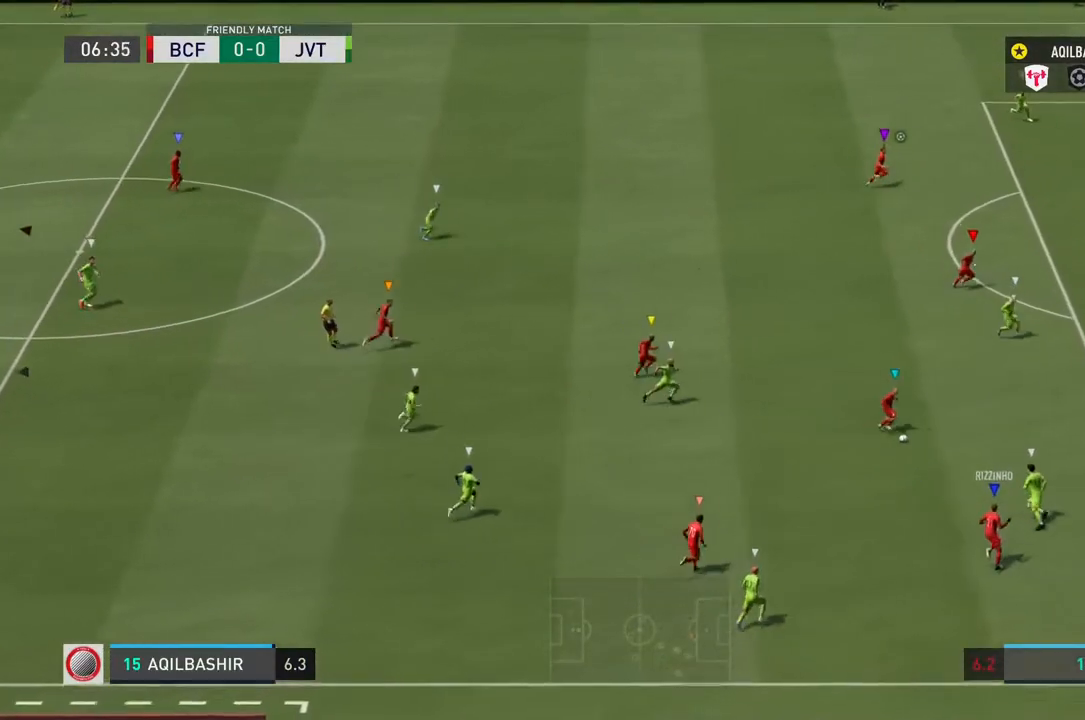
{"buttons": ["L1"], "left_stick": "center", "right_stick": "center", "events": []}
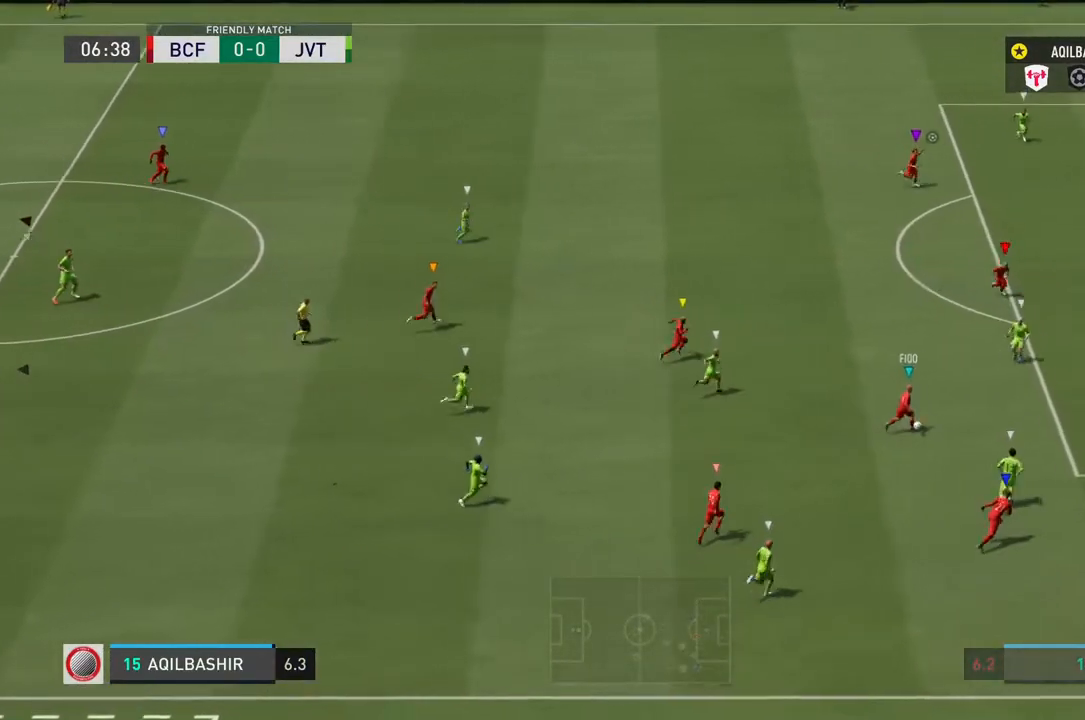
{"buttons": ["L1"], "left_stick": "center", "right_stick": "center", "events": []}
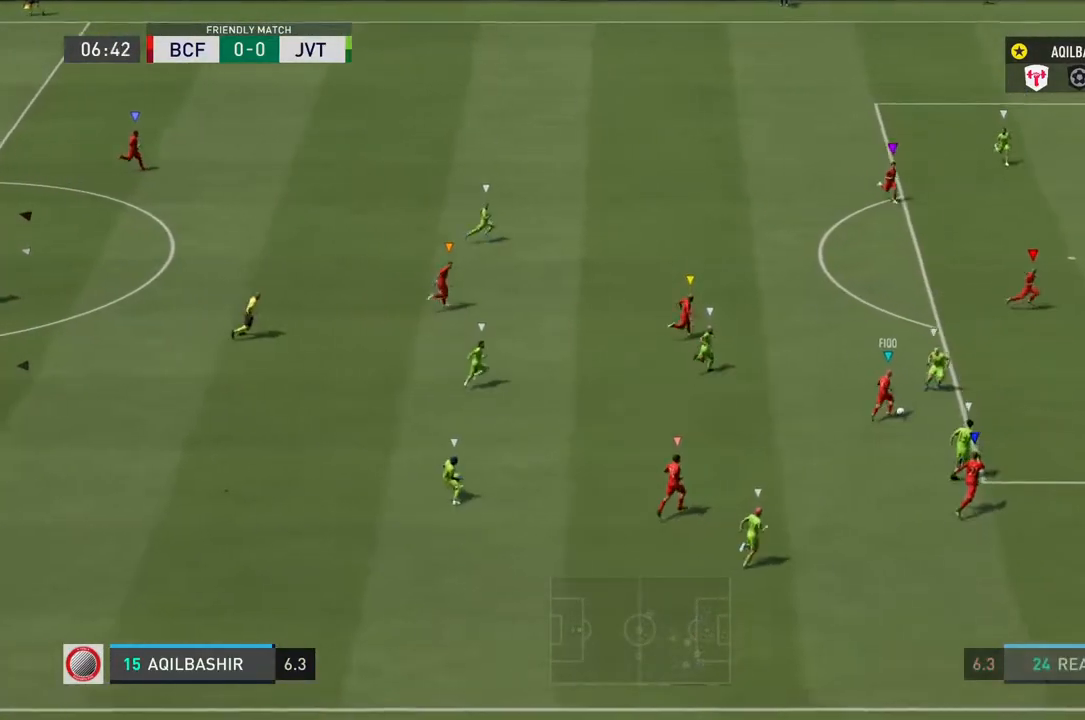
{"buttons": ["L1"], "left_stick": "center", "right_stick": "center", "events": []}
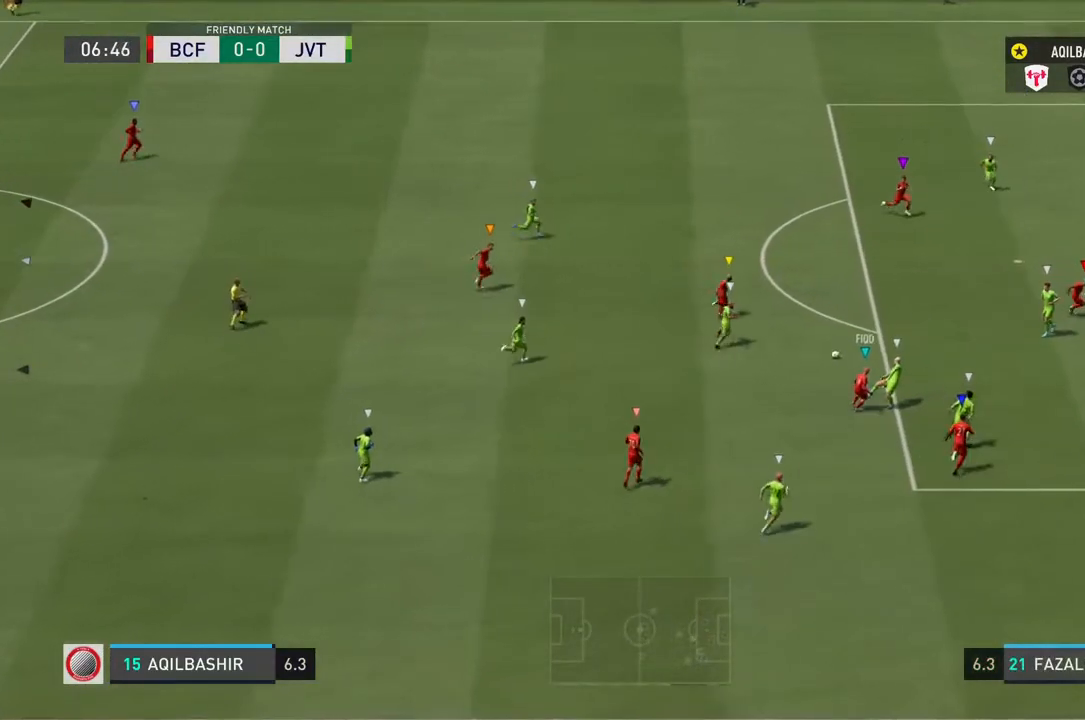
{"buttons": ["L1"], "left_stick": "center", "right_stick": "center", "events": []}